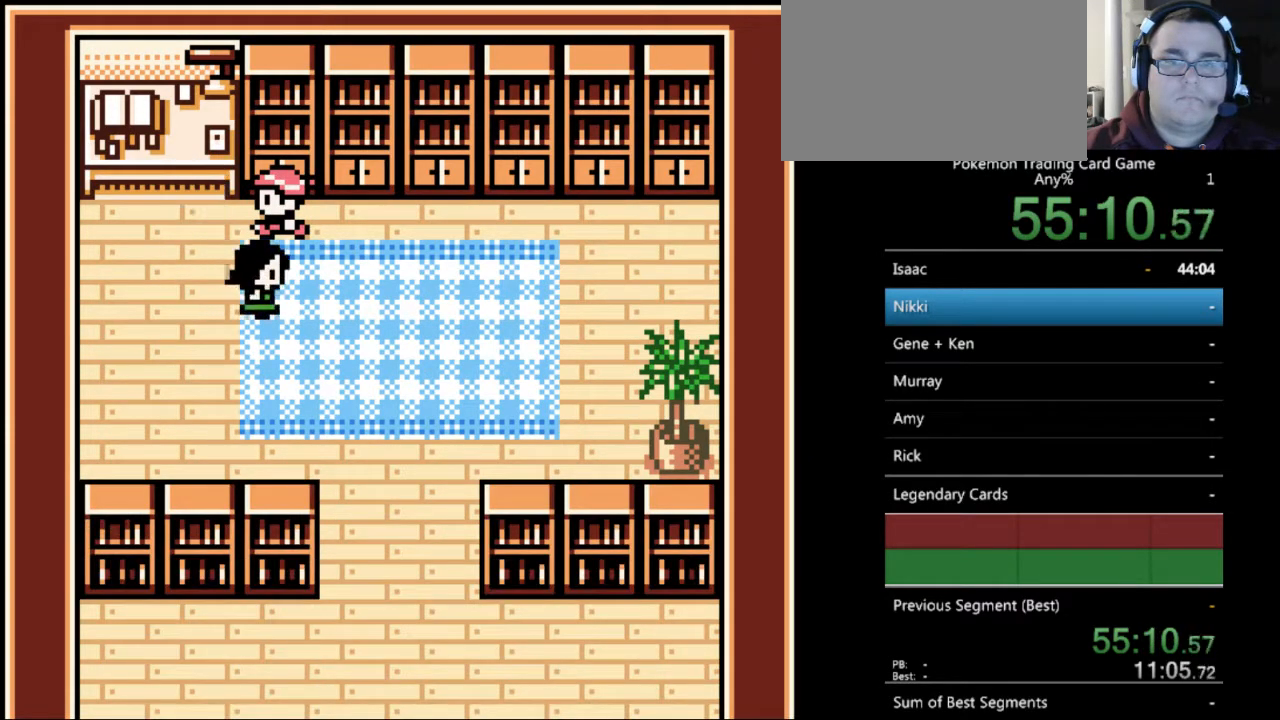
Gameplay with a controller (Nintendo layout); each line is a JSON object with the inputs held at the frame after it. "events" lists button and stick changes between this image and that frame as [ms after this image, input, new state], when the widget could be followed in between. Not read: L3 R3.
{"buttons": ["B", "DPAD_DOWN"], "events": []}
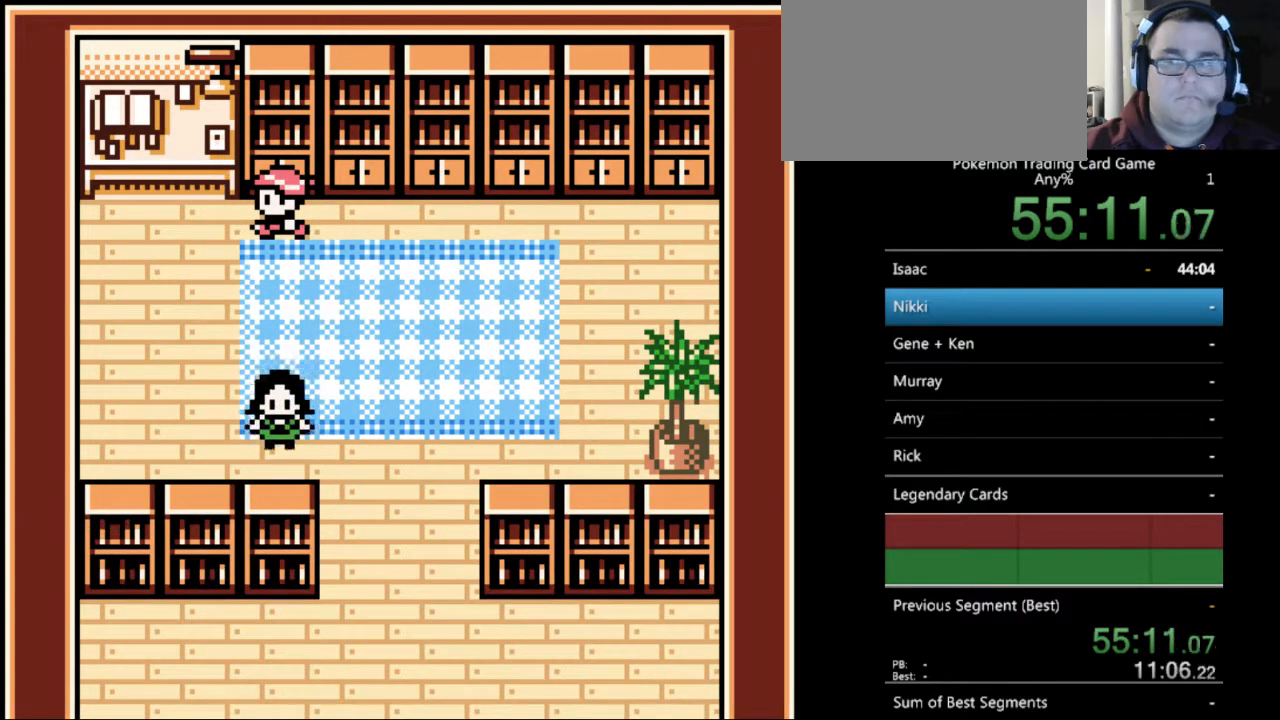
{"buttons": ["B", "DPAD_DOWN"], "events": []}
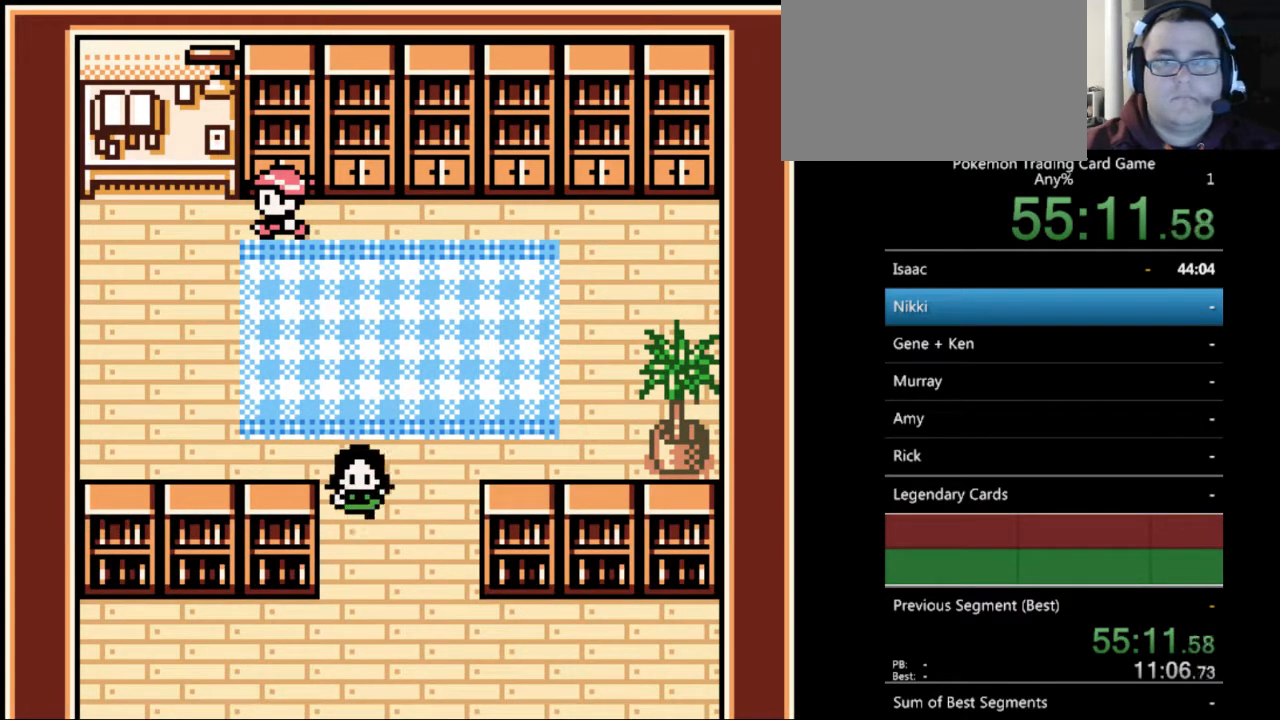
{"buttons": ["B", "DPAD_DOWN"], "events": []}
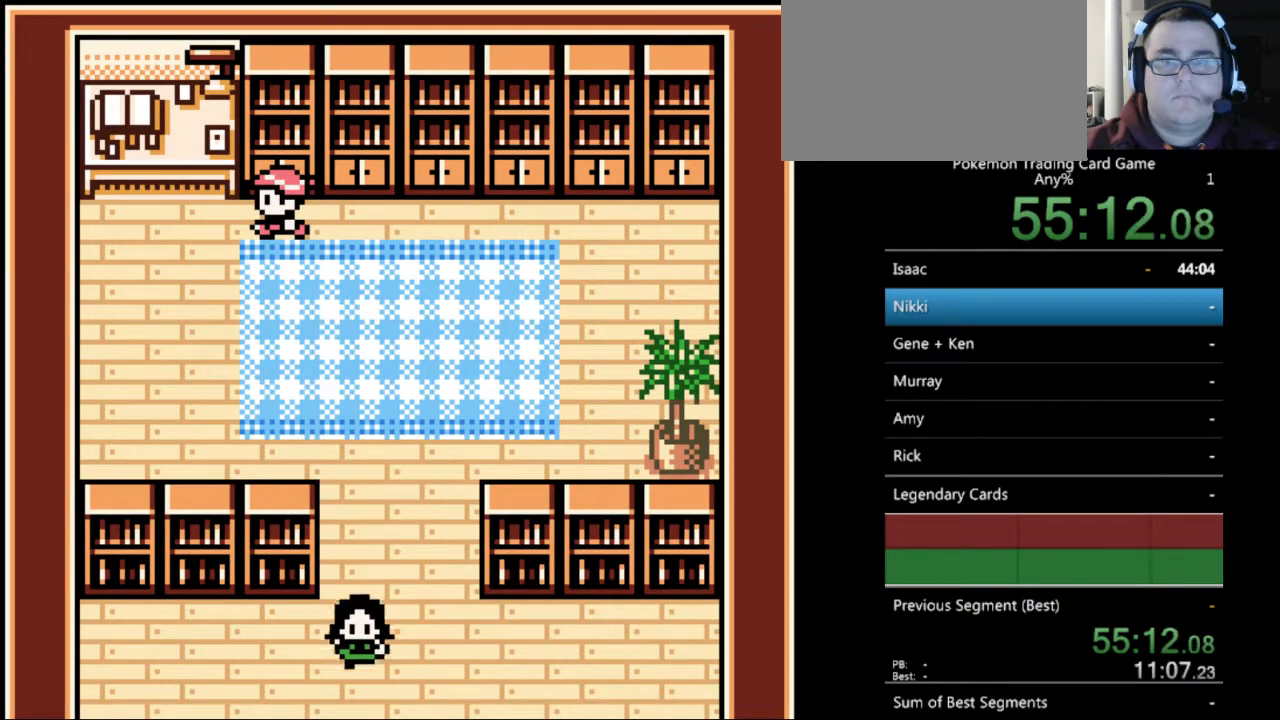
{"buttons": ["B", "DPAD_DOWN"], "events": []}
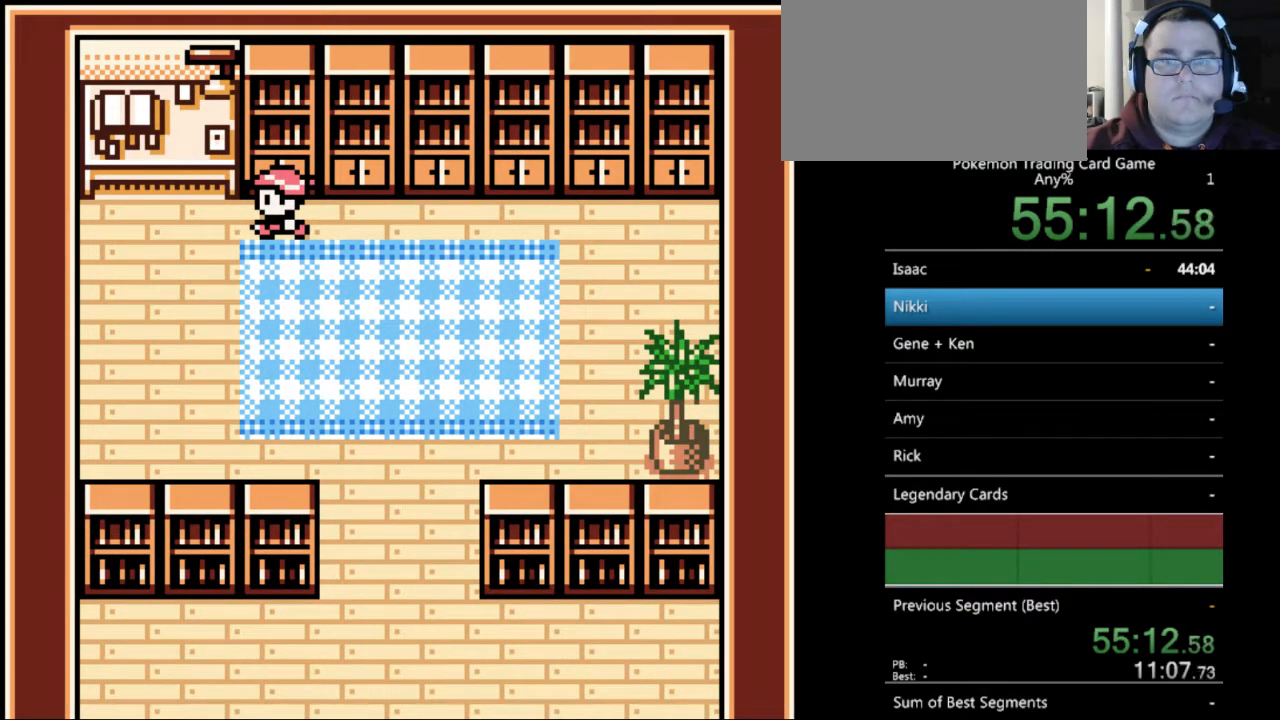
{"buttons": ["B", "DPAD_DOWN"], "events": []}
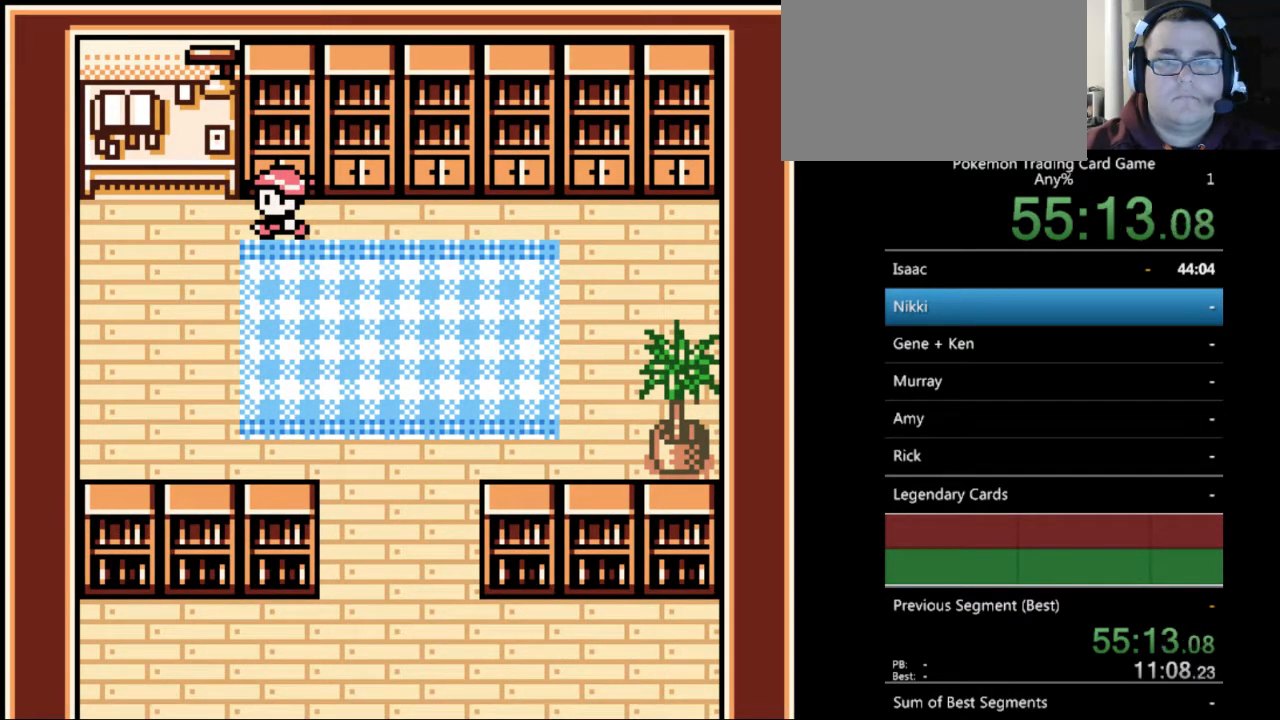
{"buttons": ["B", "DPAD_DOWN"], "events": []}
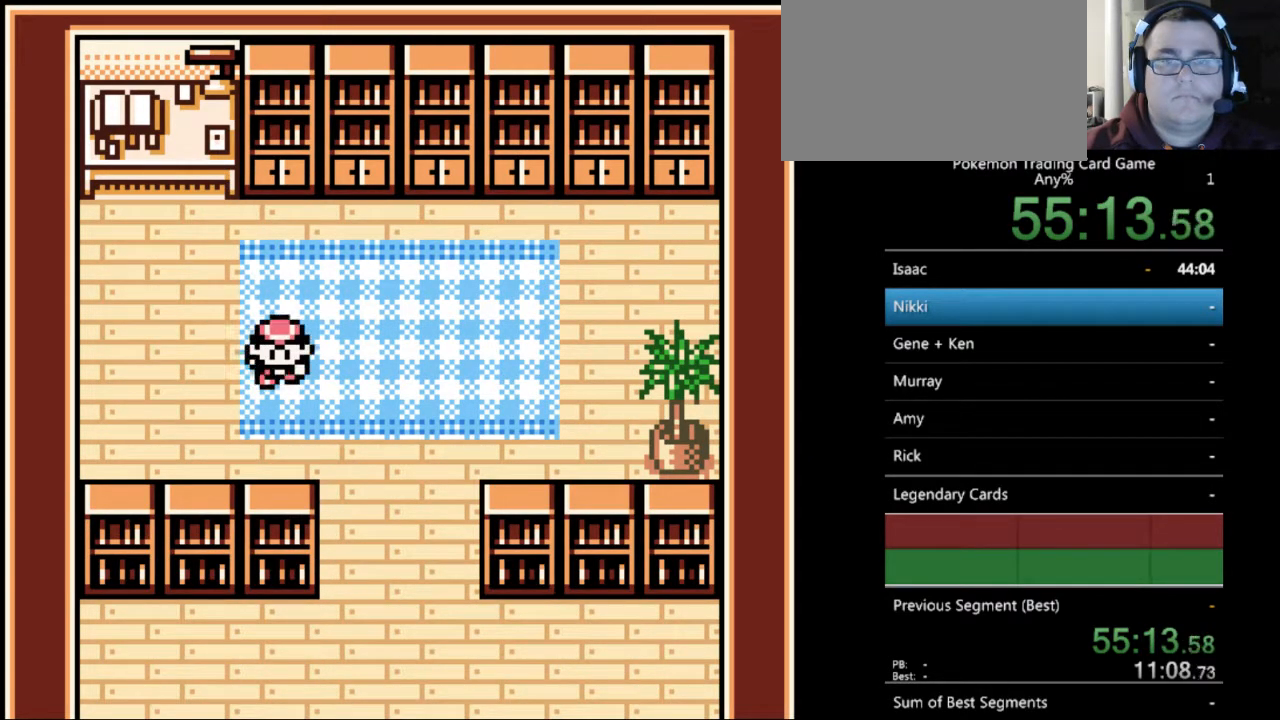
{"buttons": ["B", "DPAD_DOWN"], "events": [[67, "DPAD_RIGHT", "down"], [100, "DPAD_DOWN", "up"], [333, "DPAD_DOWN", "down"], [367, "DPAD_RIGHT", "up"]]}
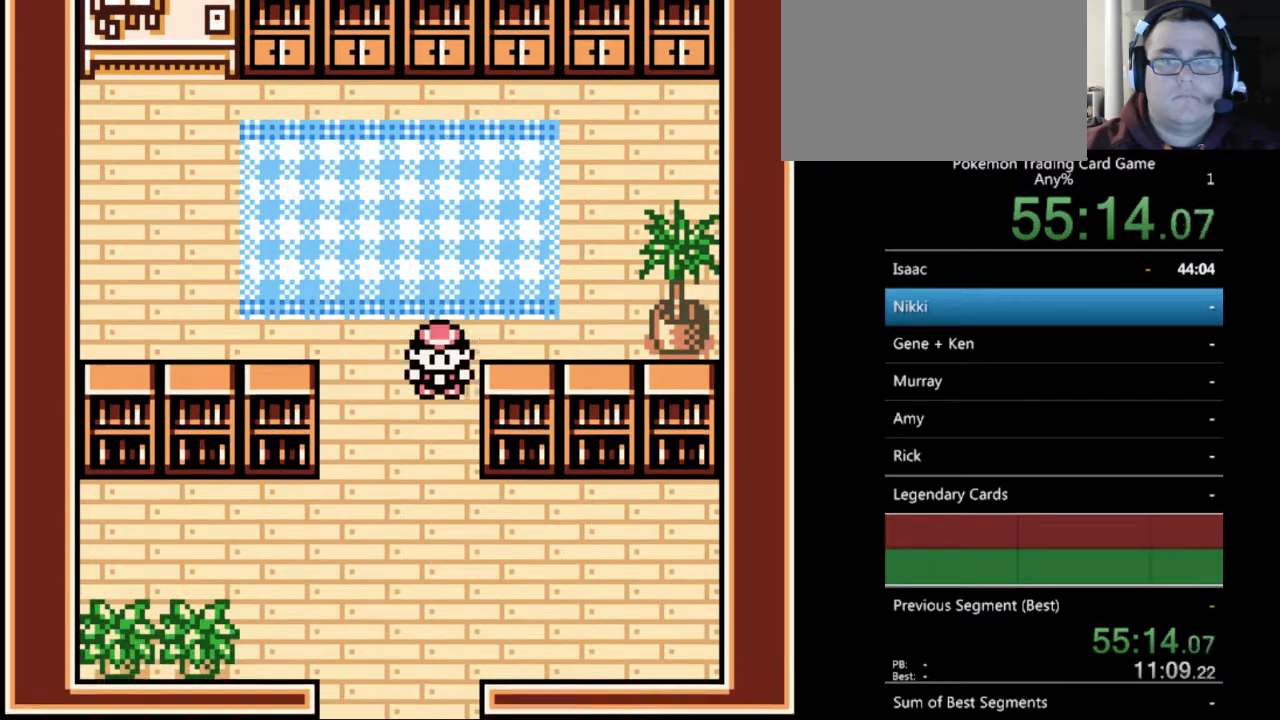
{"buttons": ["B", "DPAD_DOWN"], "events": []}
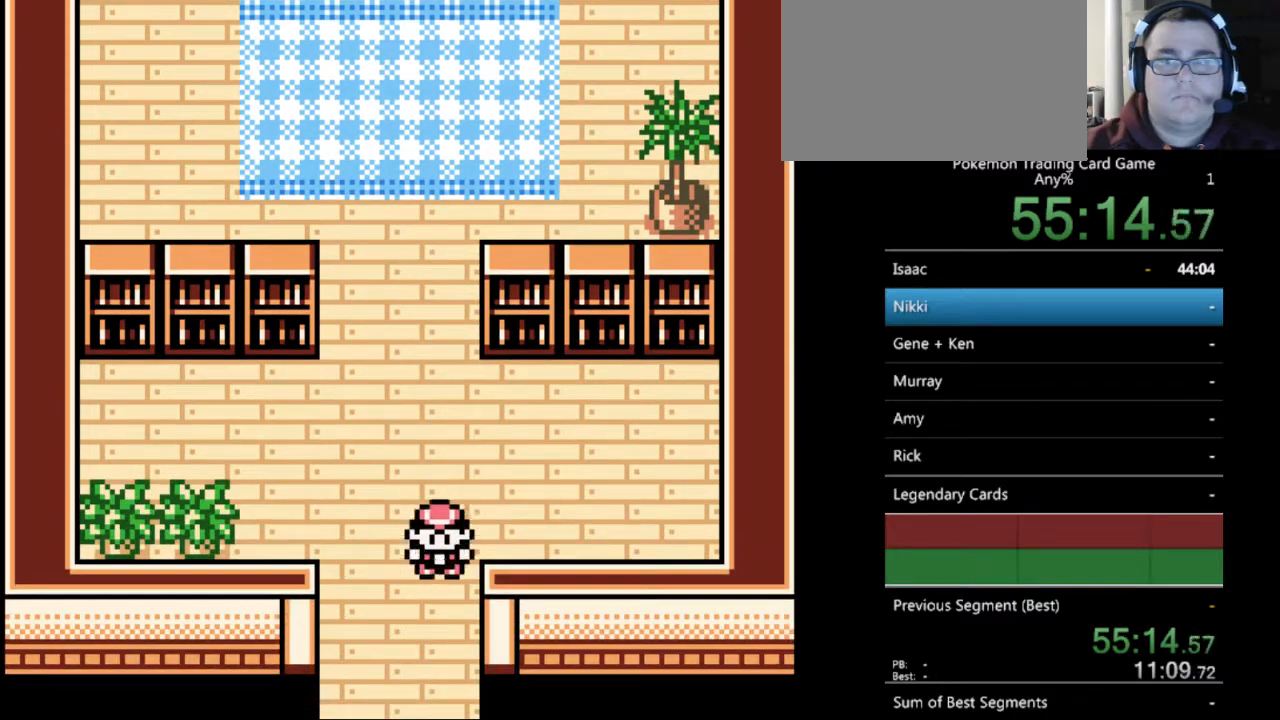
{"buttons": ["B", "DPAD_DOWN"], "events": []}
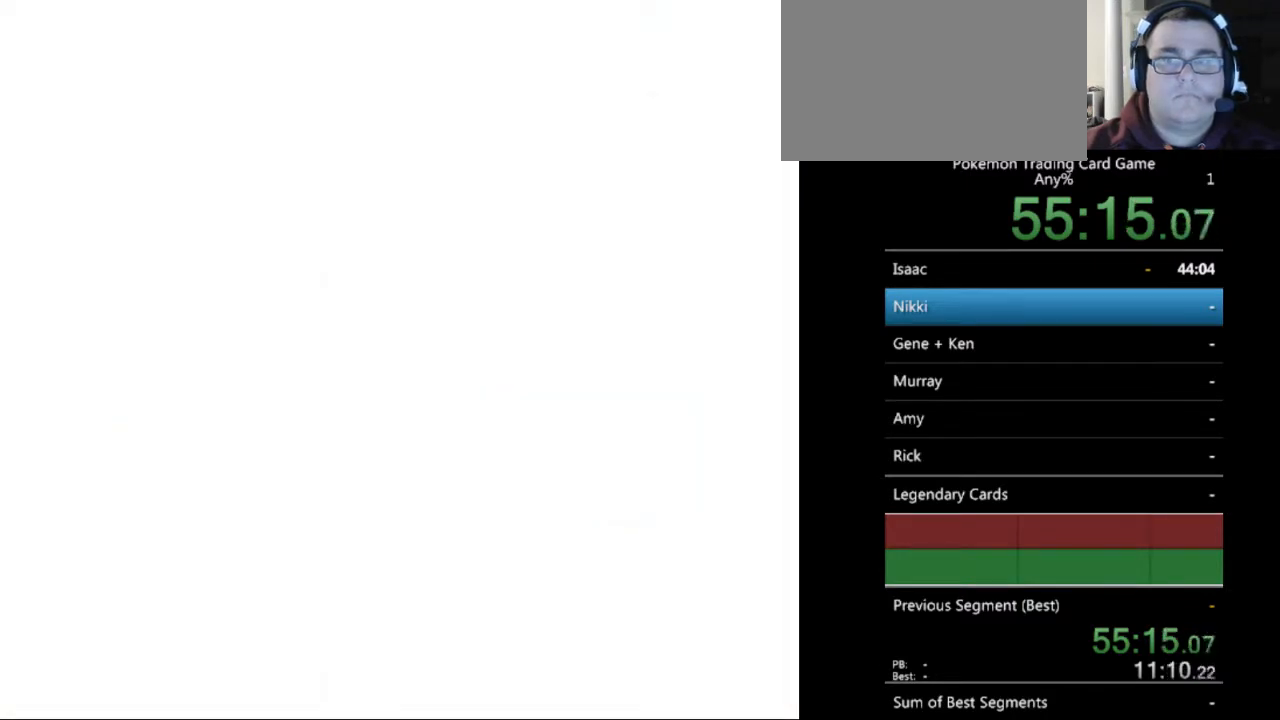
{"buttons": ["B", "DPAD_RIGHT"], "events": [[233, "DPAD_DOWN", "up"], [500, "DPAD_RIGHT", "down"]]}
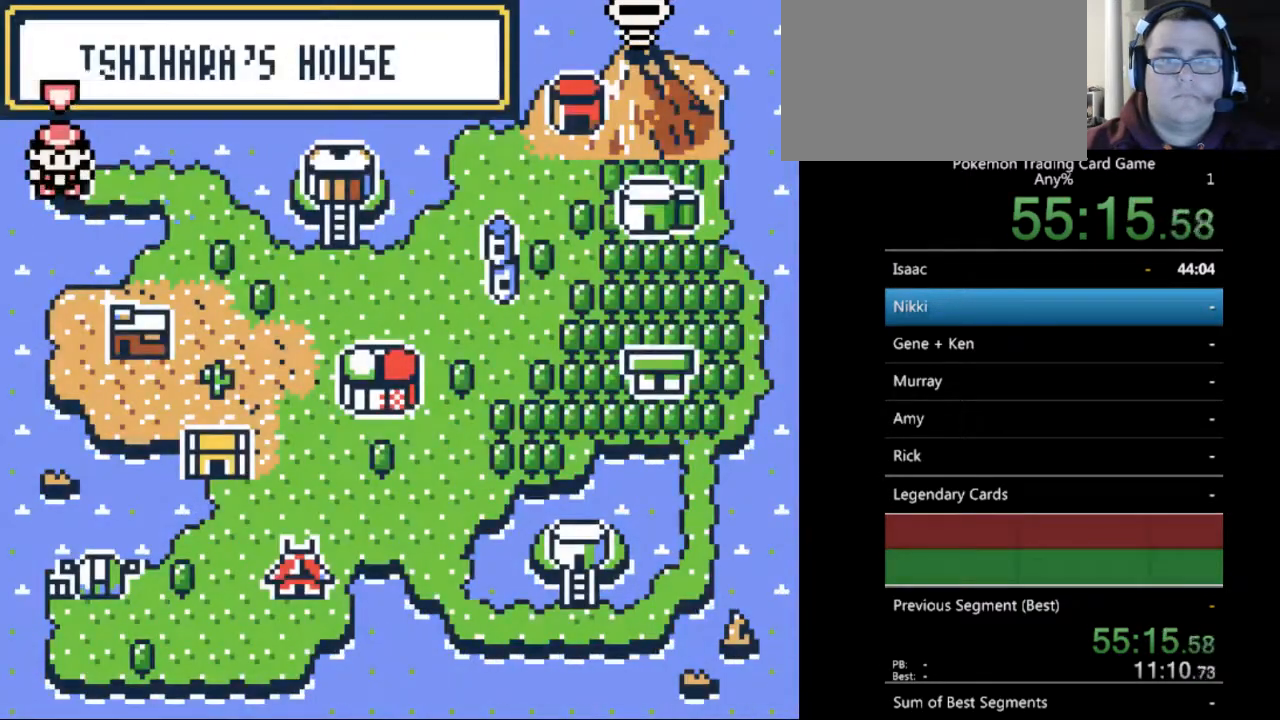
{"buttons": ["B", "DPAD_RIGHT"], "events": [[133, "DPAD_RIGHT", "up"], [500, "DPAD_RIGHT", "down"]]}
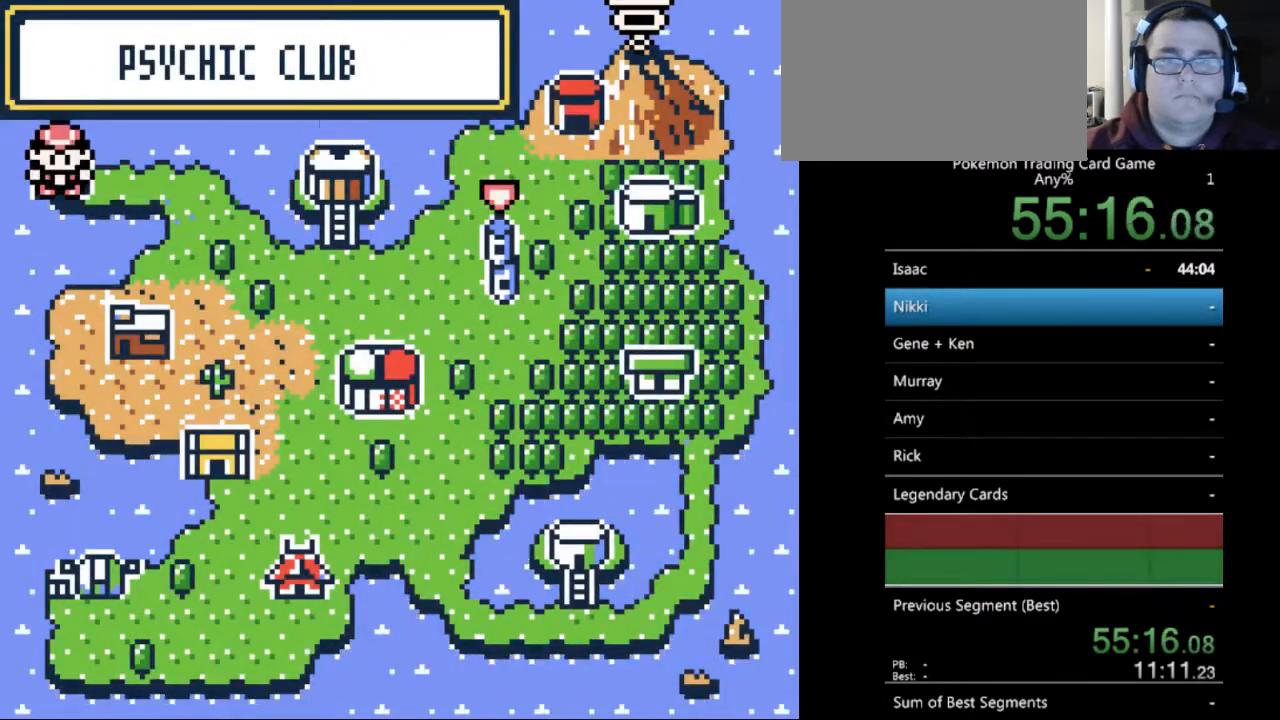
{"buttons": ["B"], "events": [[133, "DPAD_RIGHT", "up"], [300, "DPAD_RIGHT", "down"], [433, "DPAD_RIGHT", "up"]]}
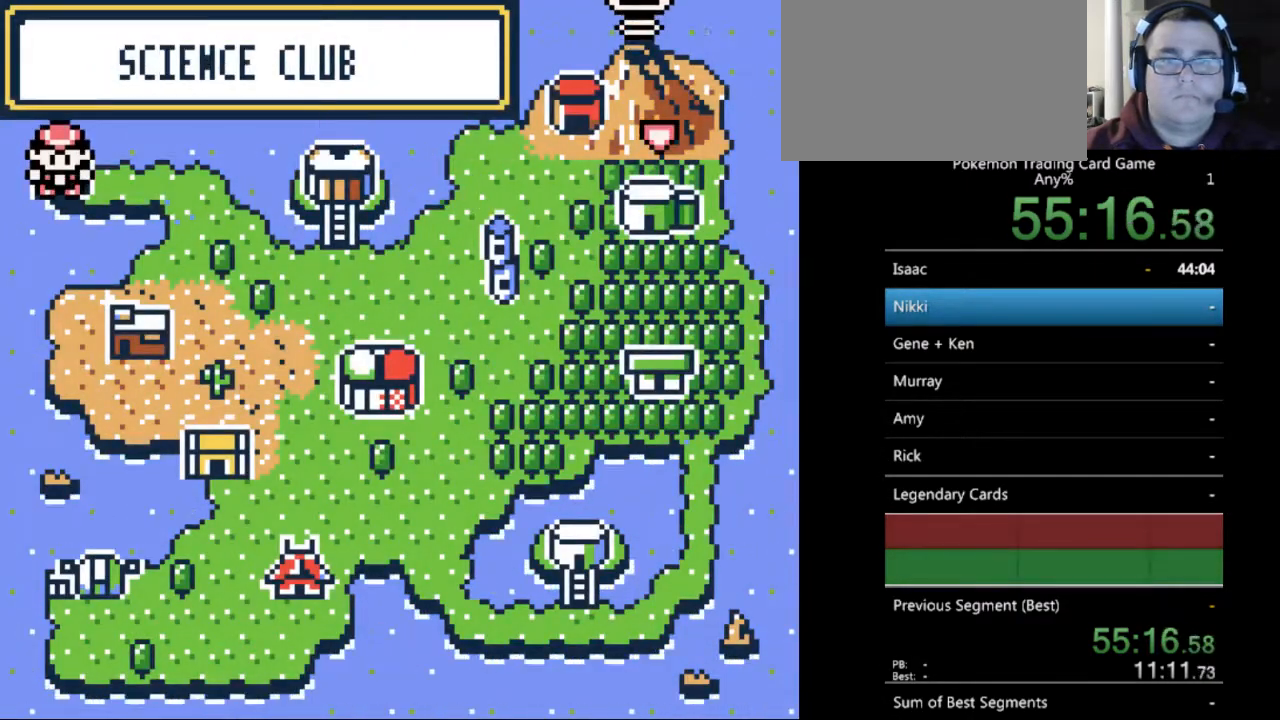
{"buttons": [], "events": [[133, "DPAD_DOWN", "down"], [200, "B", "up"], [233, "DPAD_DOWN", "up"]]}
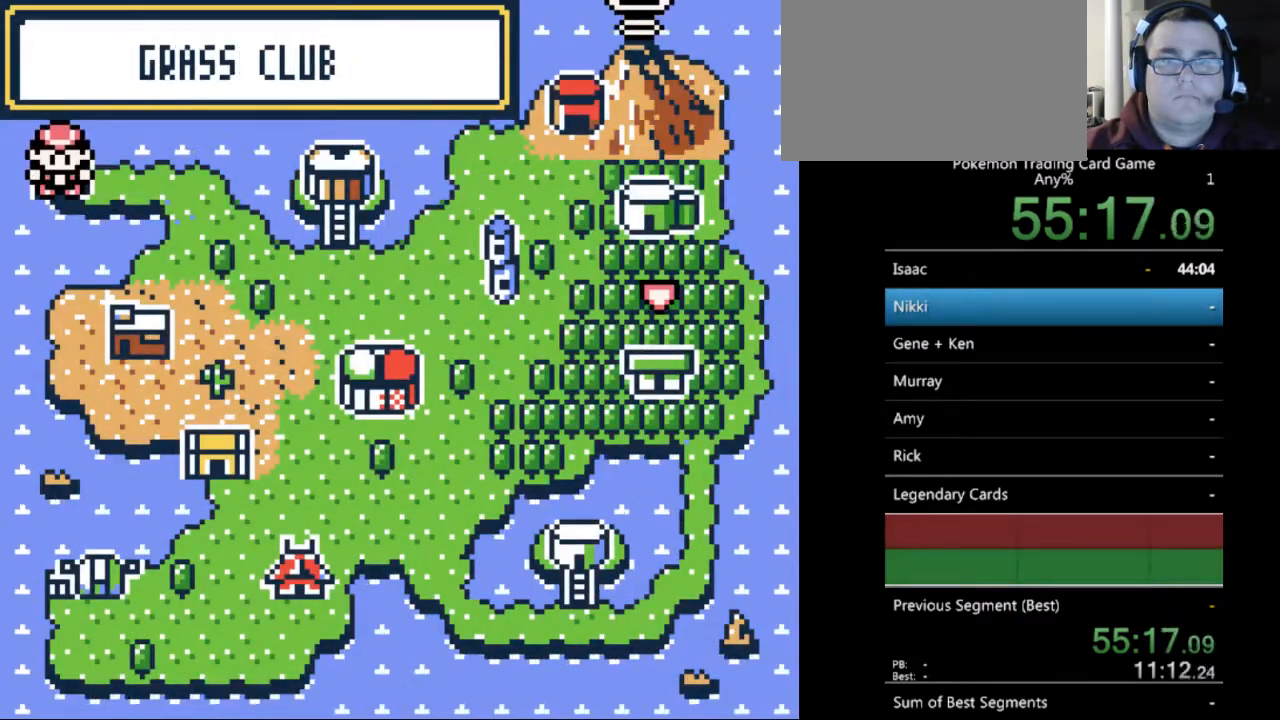
{"buttons": [], "events": [[67, "A", "down"], [200, "A", "up"], [300, "A", "down"], [400, "A", "up"]]}
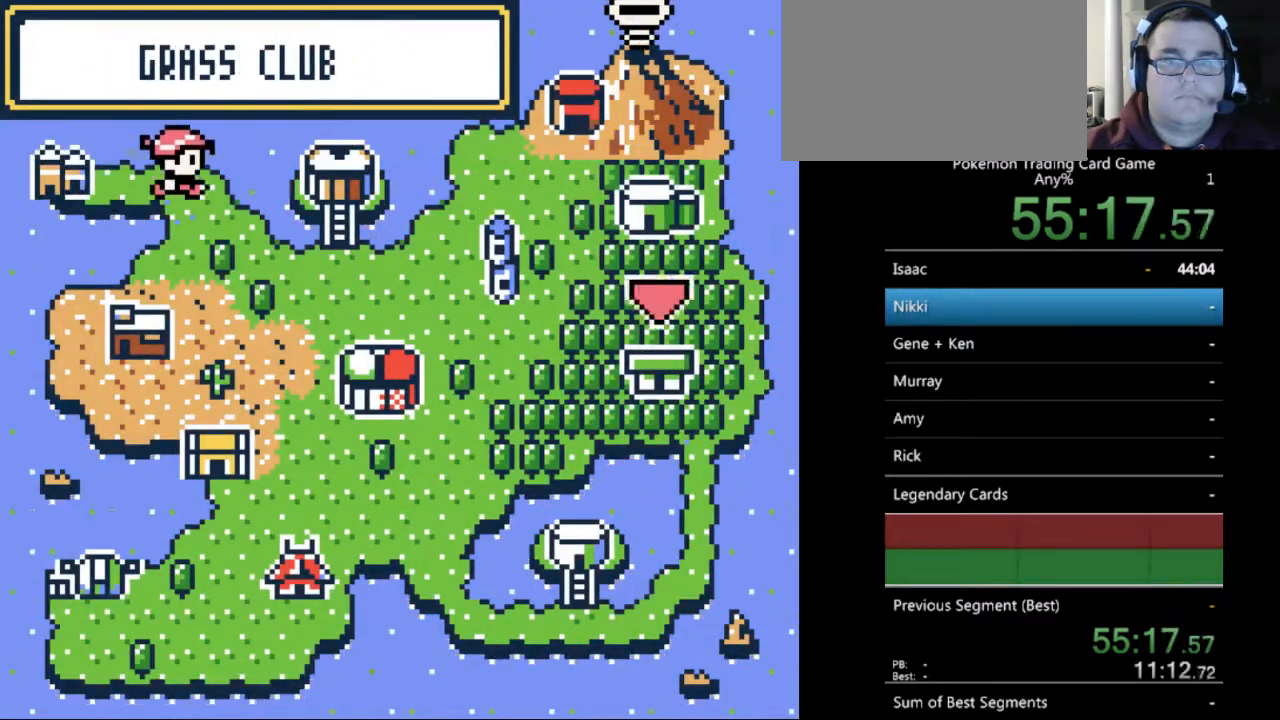
{"buttons": [], "events": []}
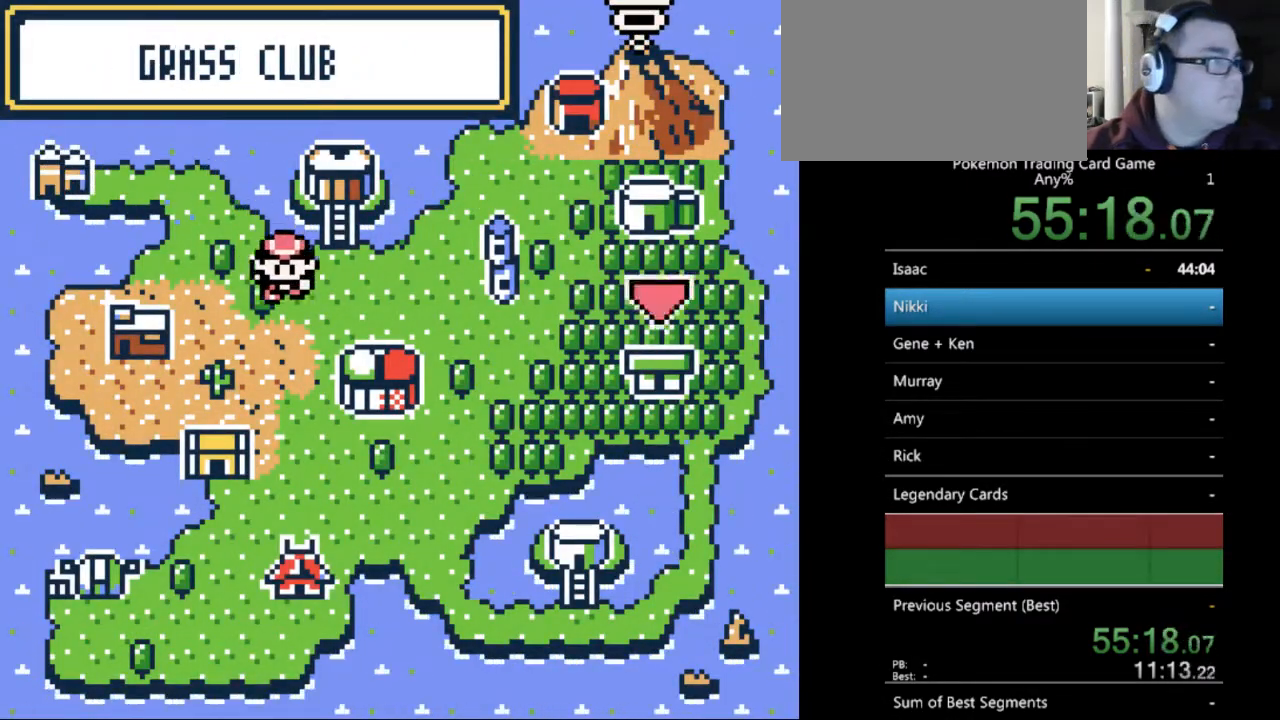
{"buttons": [], "events": []}
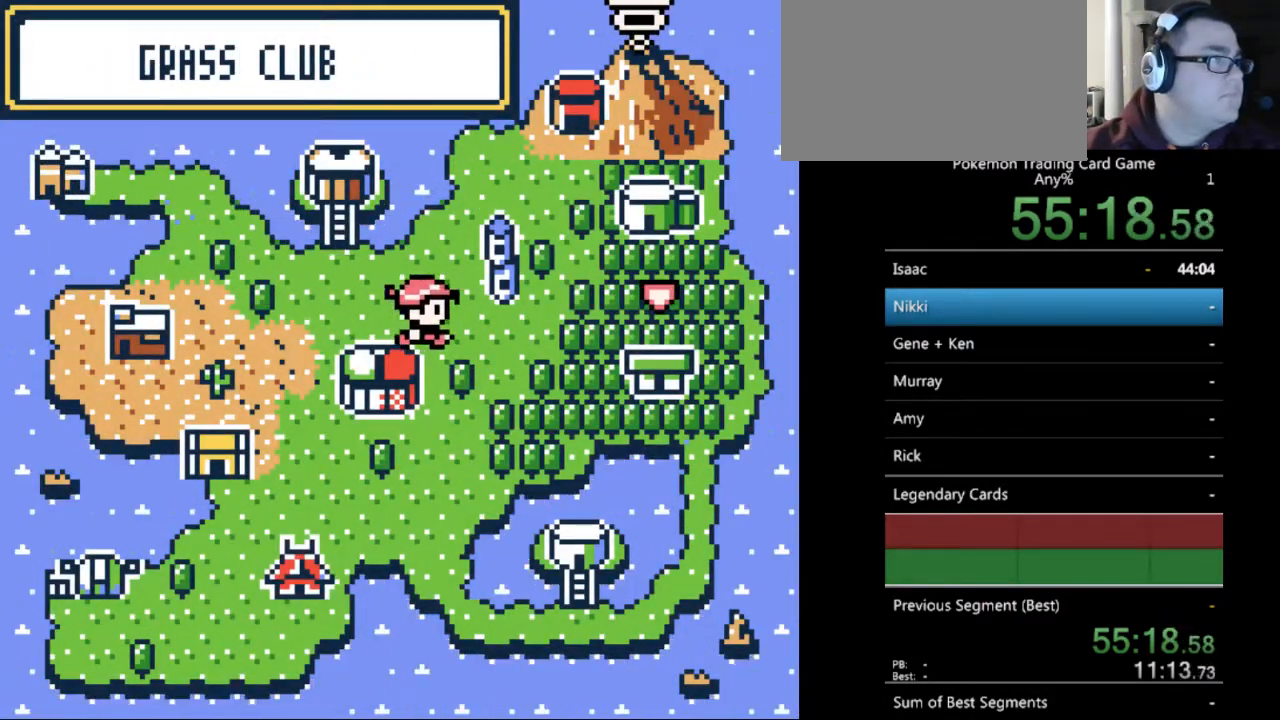
{"buttons": [], "events": []}
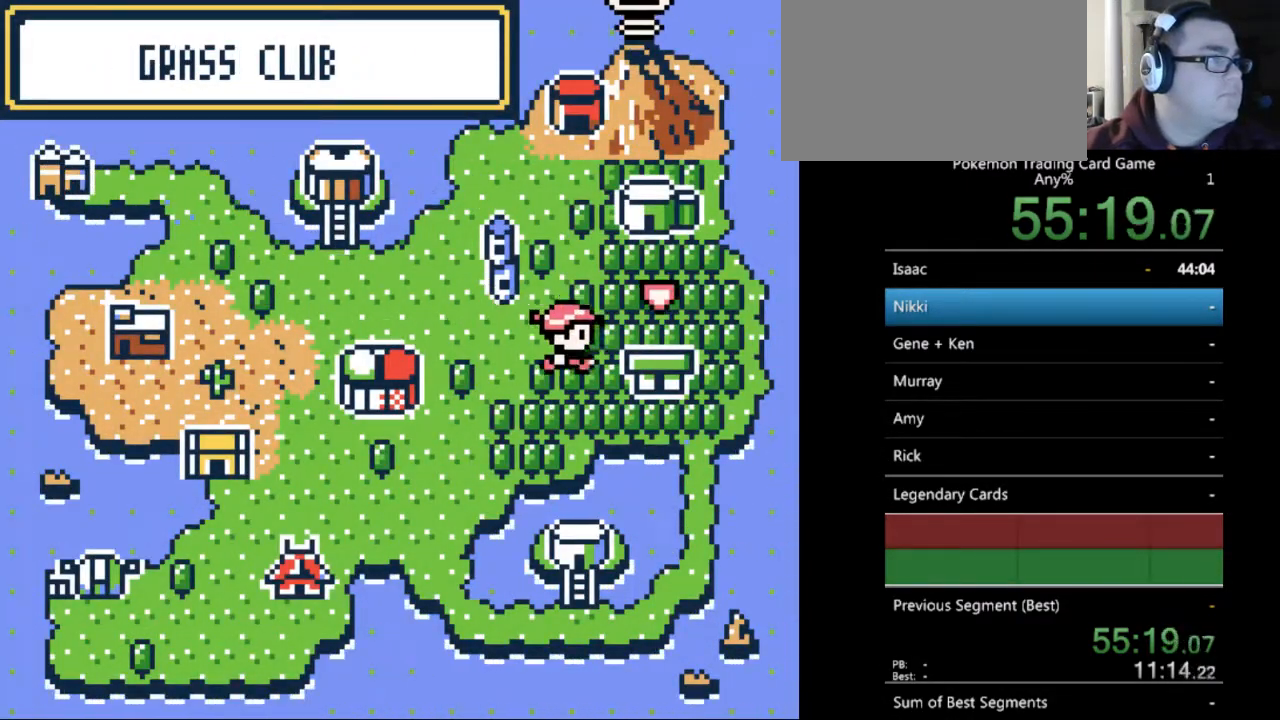
{"buttons": [], "events": []}
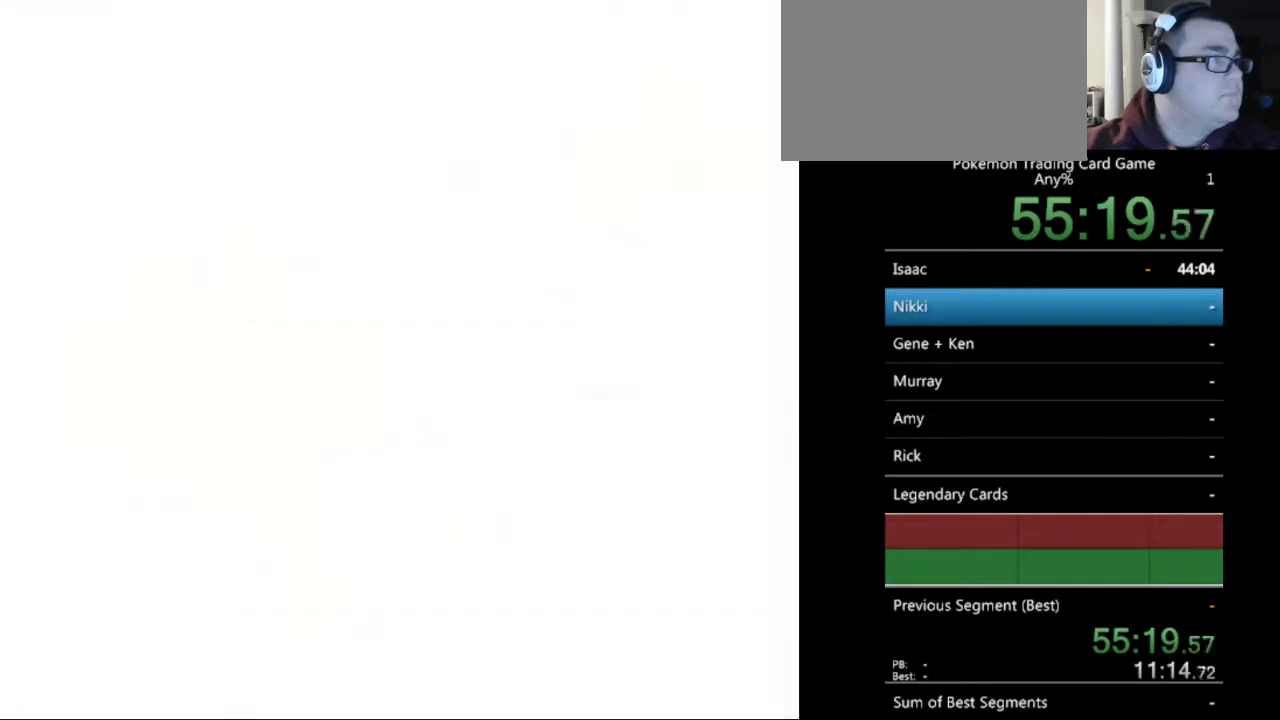
{"buttons": [], "events": []}
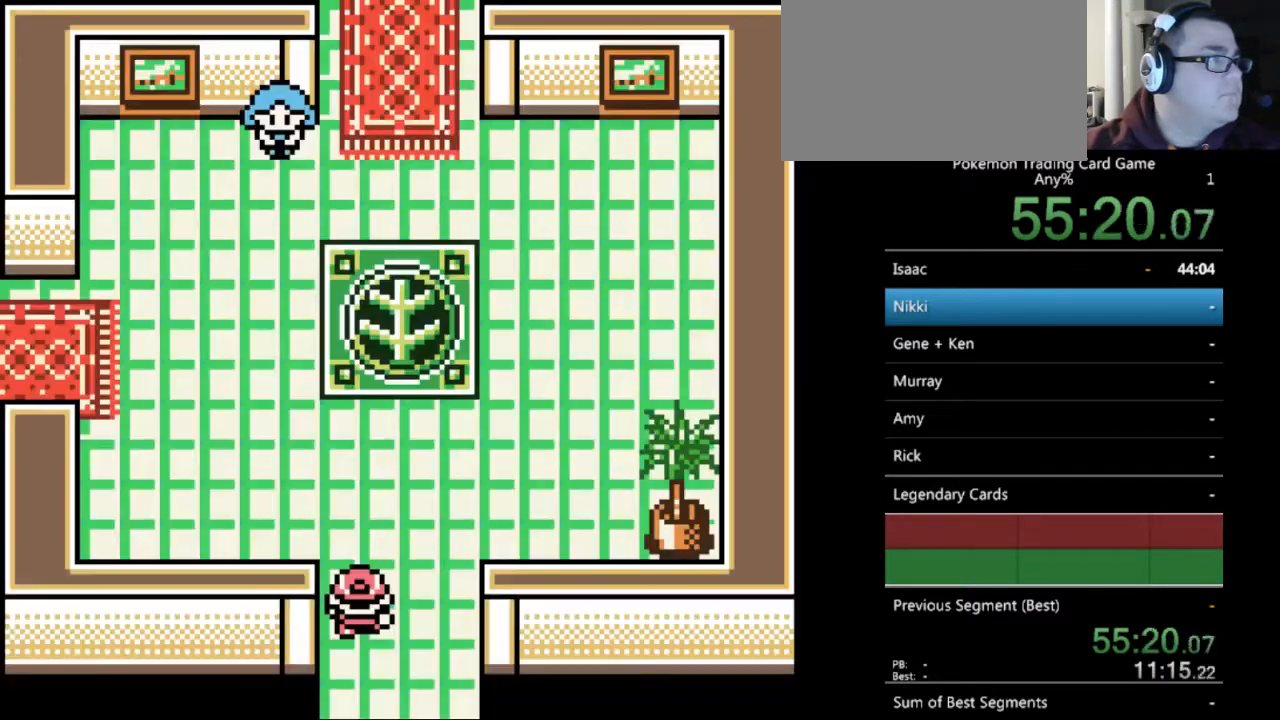
{"buttons": ["B"], "events": [[467, "B", "down"]]}
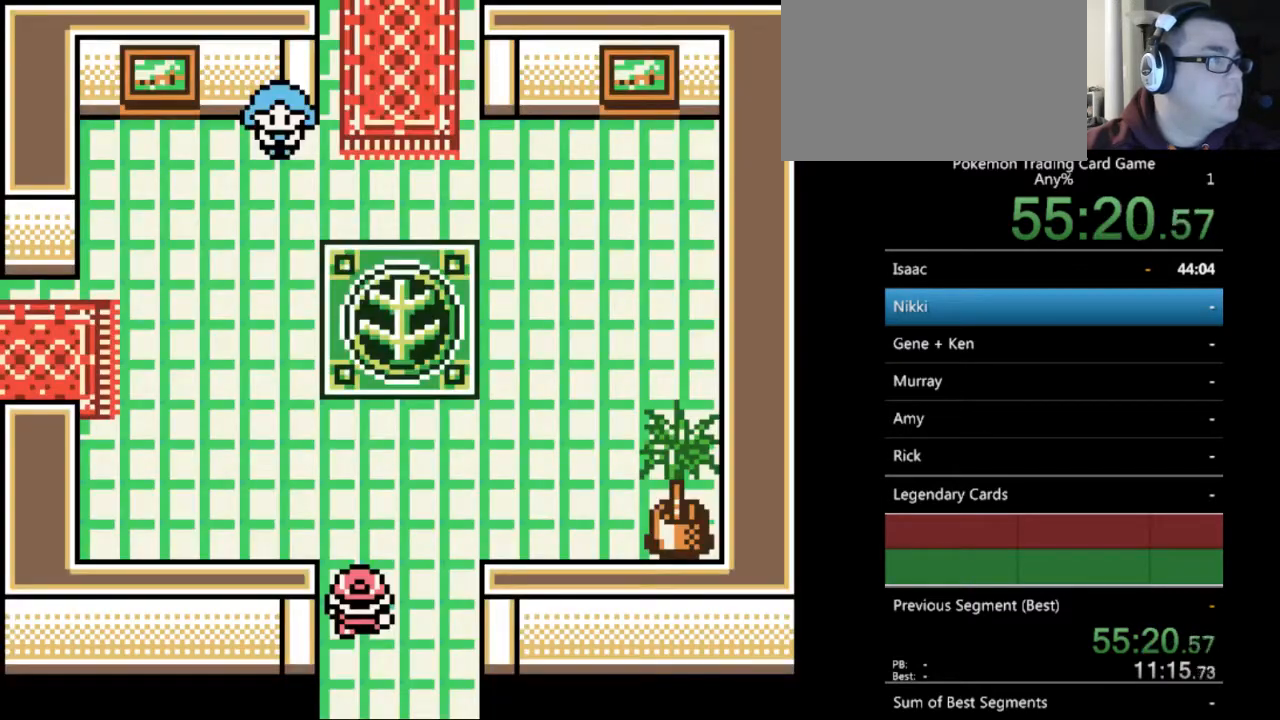
{"buttons": ["B", "DPAD_UP"], "events": [[467, "DPAD_UP", "down"]]}
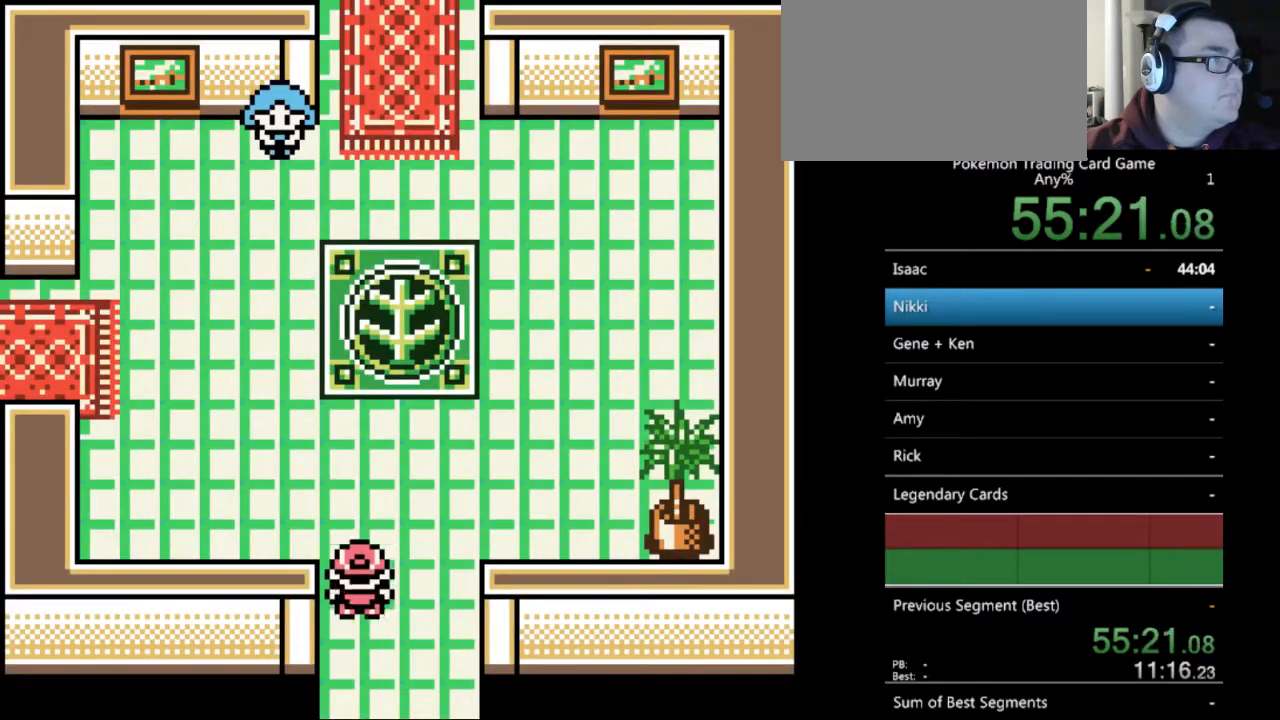
{"buttons": ["B", "DPAD_UP"], "events": []}
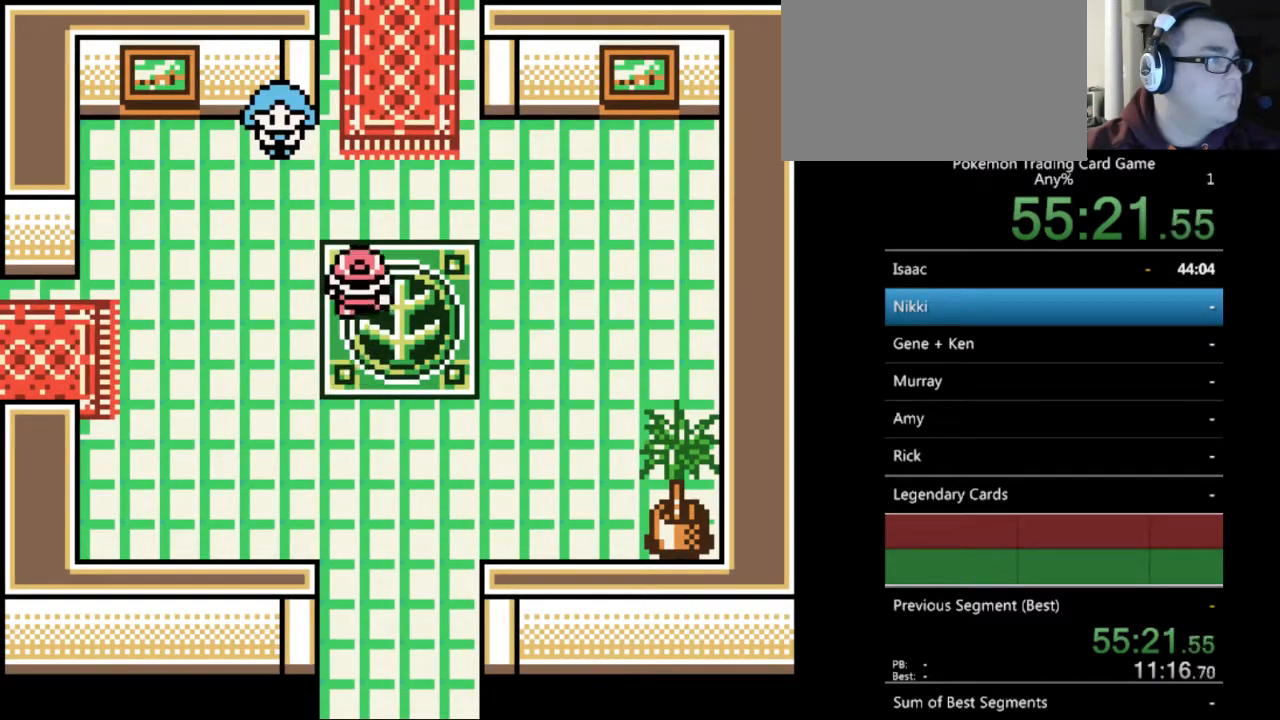
{"buttons": ["B", "DPAD_UP"], "events": []}
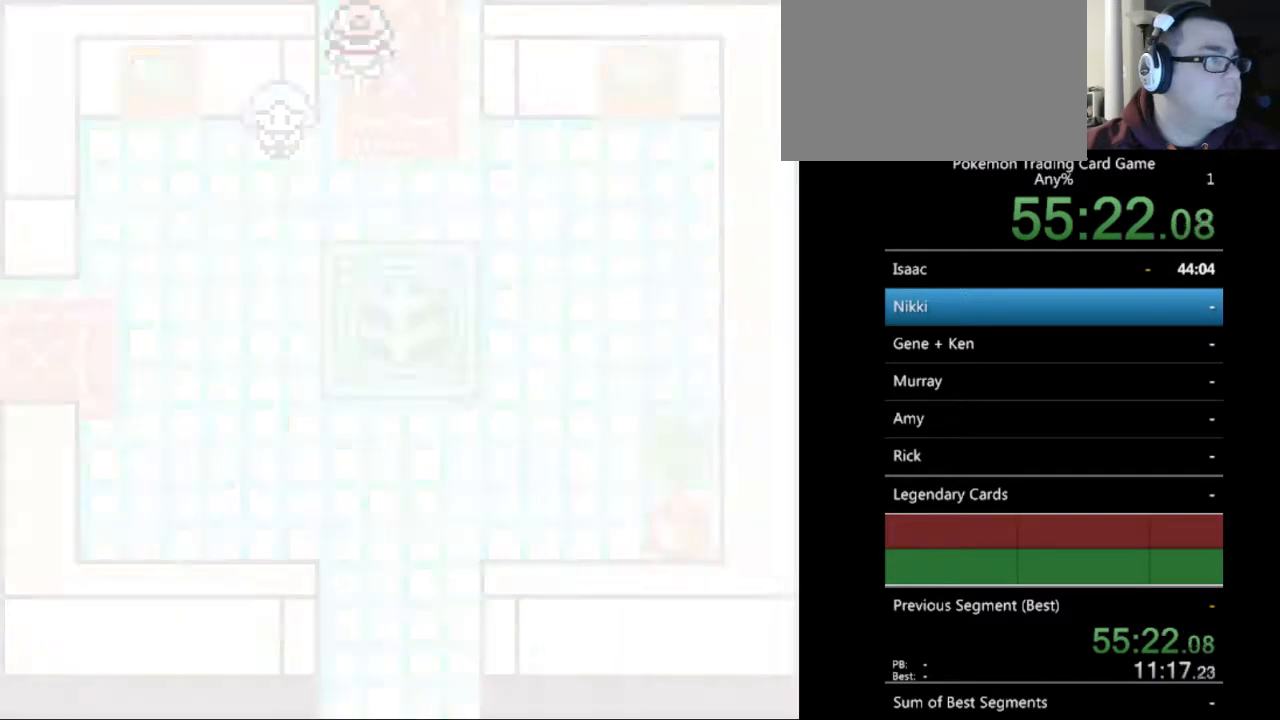
{"buttons": ["B", "DPAD_UP"], "events": []}
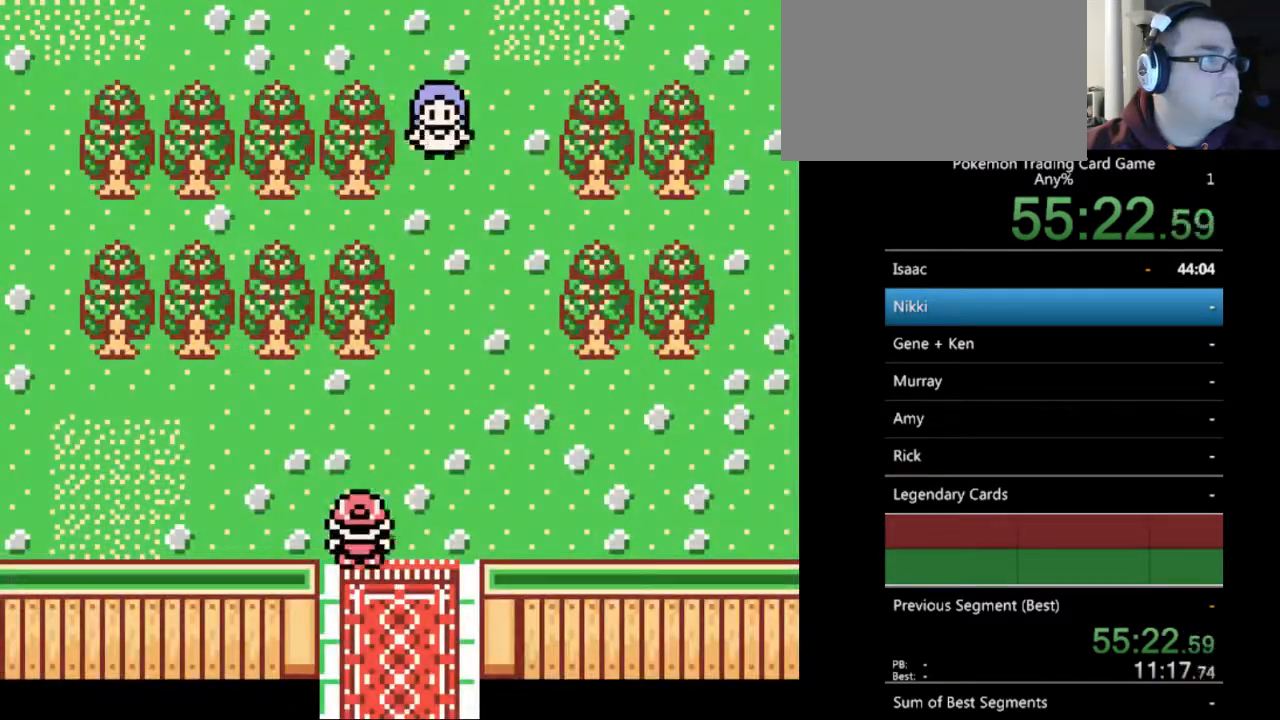
{"buttons": ["B", "DPAD_RIGHT"], "events": [[400, "DPAD_RIGHT", "down"], [400, "DPAD_UP", "up"]]}
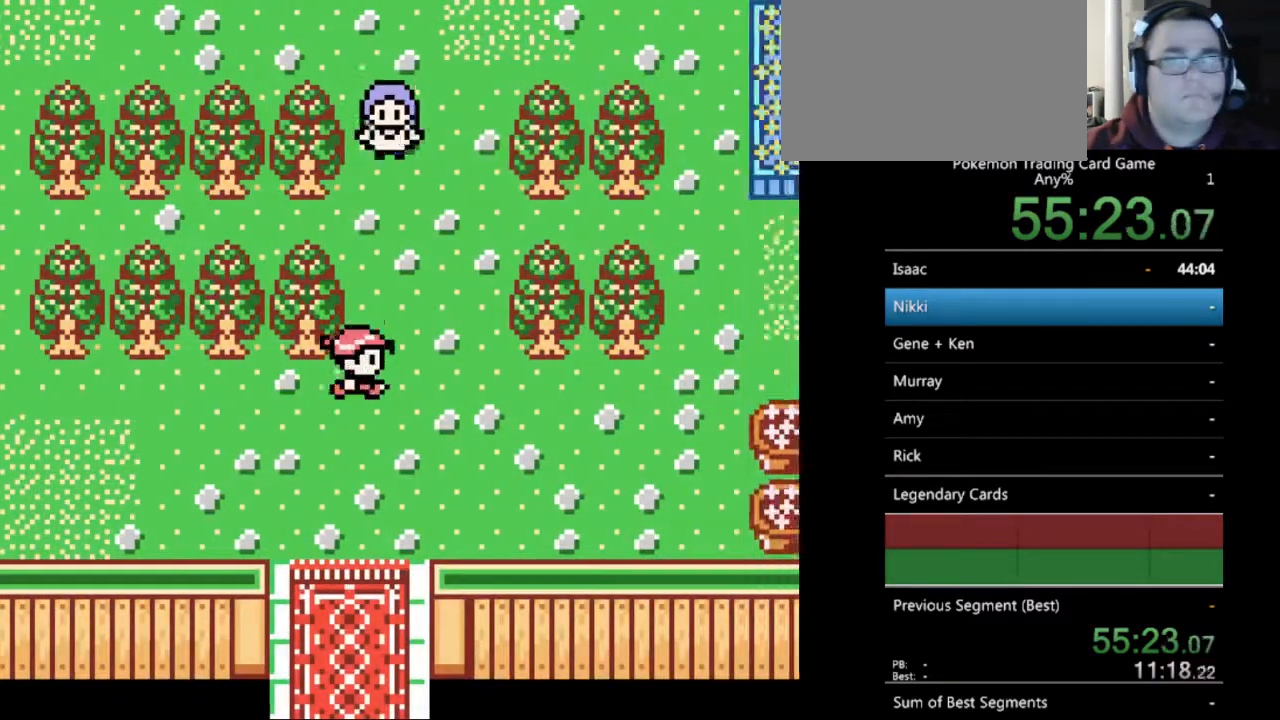
{"buttons": ["B", "DPAD_UP", "DPAD_RIGHT"], "events": [[33, "DPAD_UP", "down"], [67, "DPAD_RIGHT", "up"], [400, "DPAD_RIGHT", "down"], [433, "DPAD_UP", "up"], [500, "DPAD_UP", "down"]]}
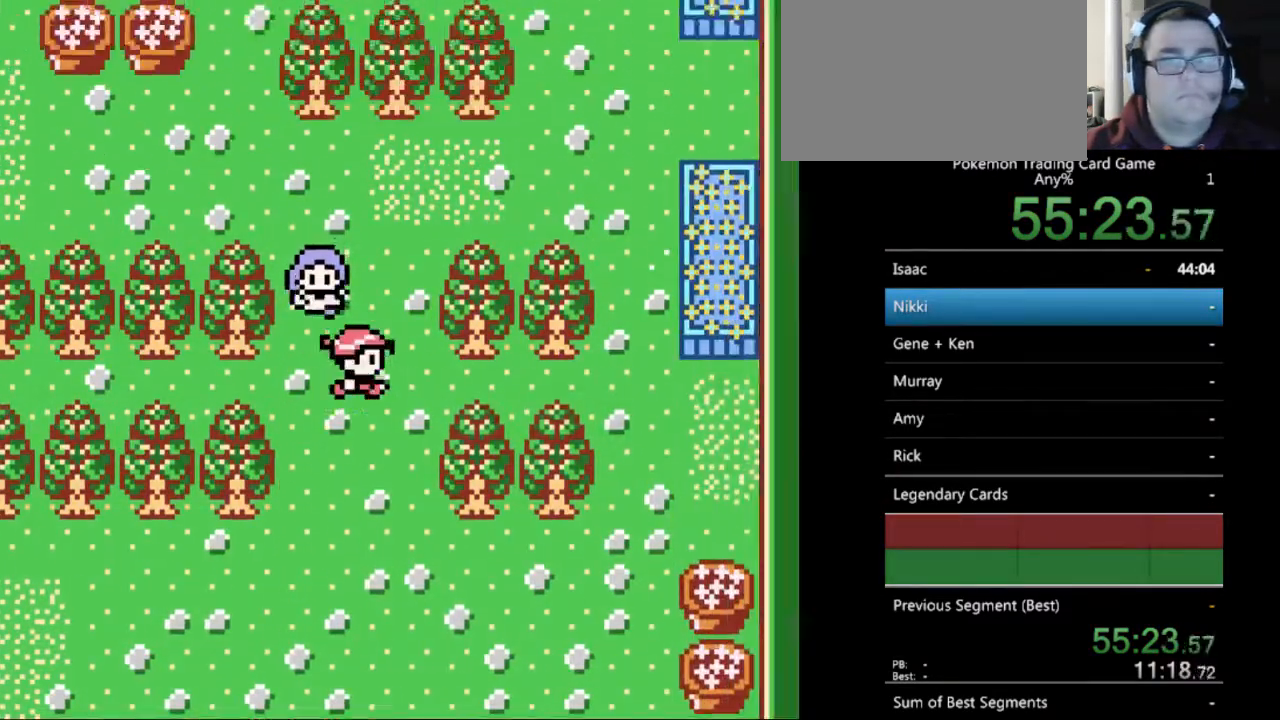
{"buttons": ["B", "DPAD_DOWN", "DPAD_LEFT"], "events": [[33, "DPAD_RIGHT", "up"], [400, "DPAD_LEFT", "down"], [400, "DPAD_UP", "up"], [467, "DPAD_DOWN", "down"]]}
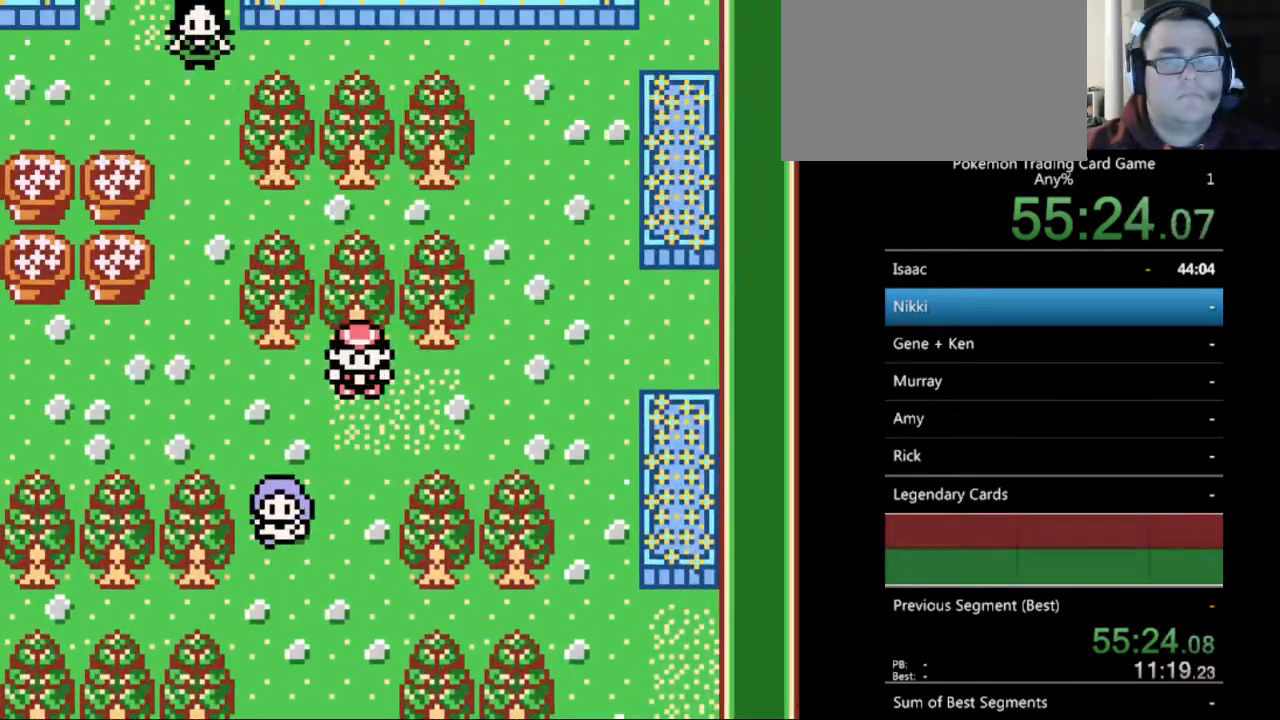
{"buttons": ["B", "DPAD_LEFT"], "events": [[33, "DPAD_DOWN", "up"], [67, "DPAD_UP", "down"], [133, "DPAD_LEFT", "up"], [367, "DPAD_LEFT", "down"], [367, "DPAD_UP", "up"]]}
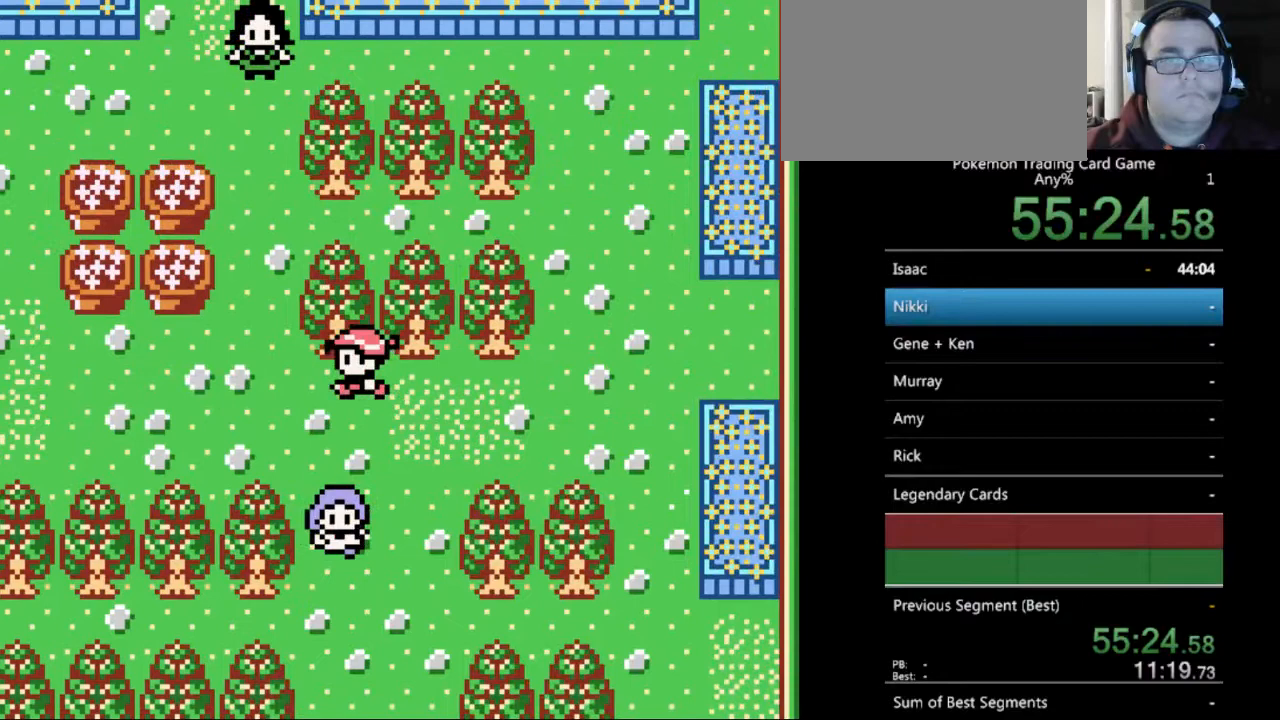
{"buttons": ["B", "DPAD_LEFT"], "events": [[33, "DPAD_UP", "down"], [100, "DPAD_LEFT", "up"], [400, "DPAD_UP", "up"], [433, "DPAD_LEFT", "down"]]}
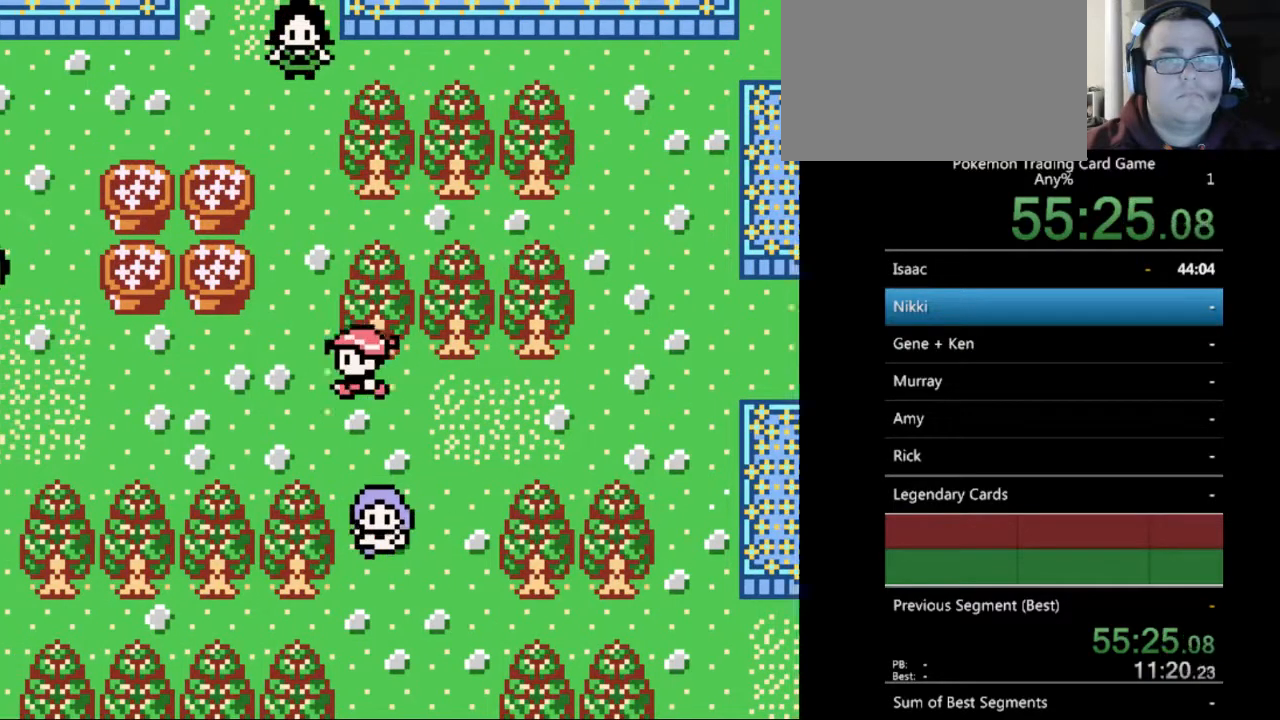
{"buttons": ["B", "DPAD_UP"], "events": [[33, "DPAD_UP", "down"], [67, "DPAD_LEFT", "up"]]}